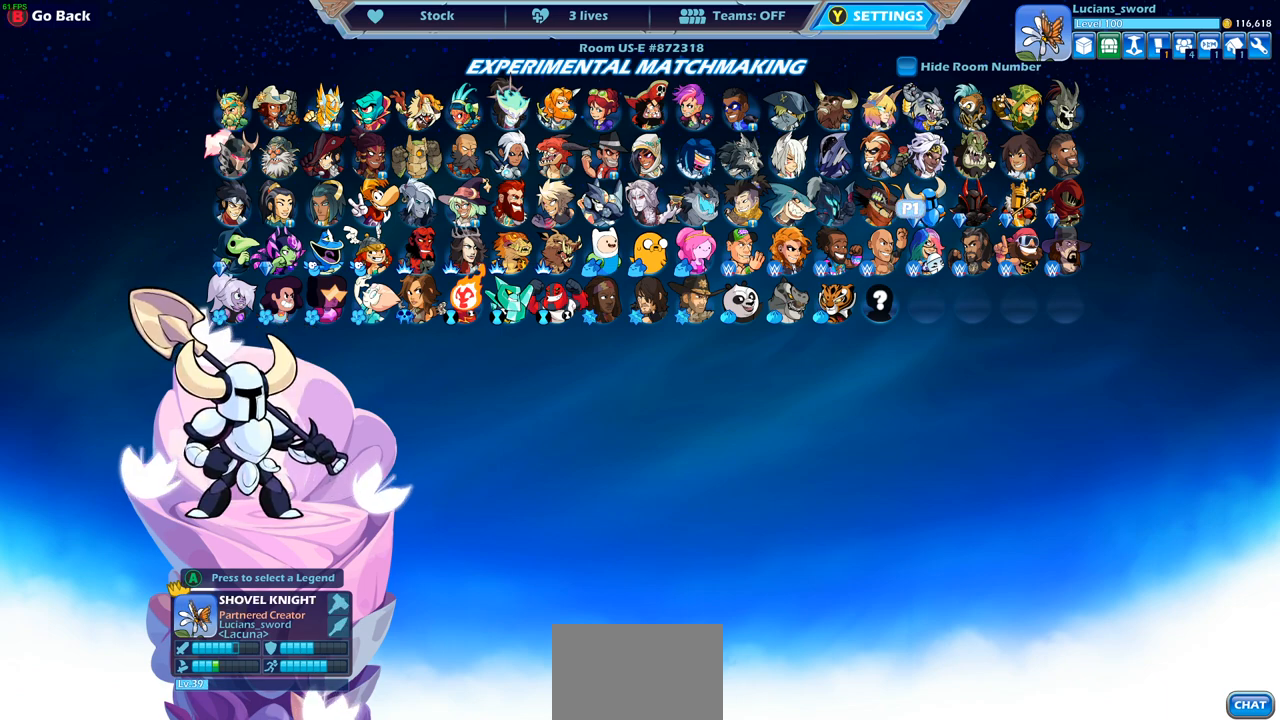
Gameplay with a controller (PlayStation layout); each line is a JSON object with the inputs held at the frame after it. "events" lists button and stick changes between this image and that frame as [ms after this image, input, new state], when the widget could be followed in between.
{"buttons": [], "left_stick": "center", "right_stick": "center", "events": []}
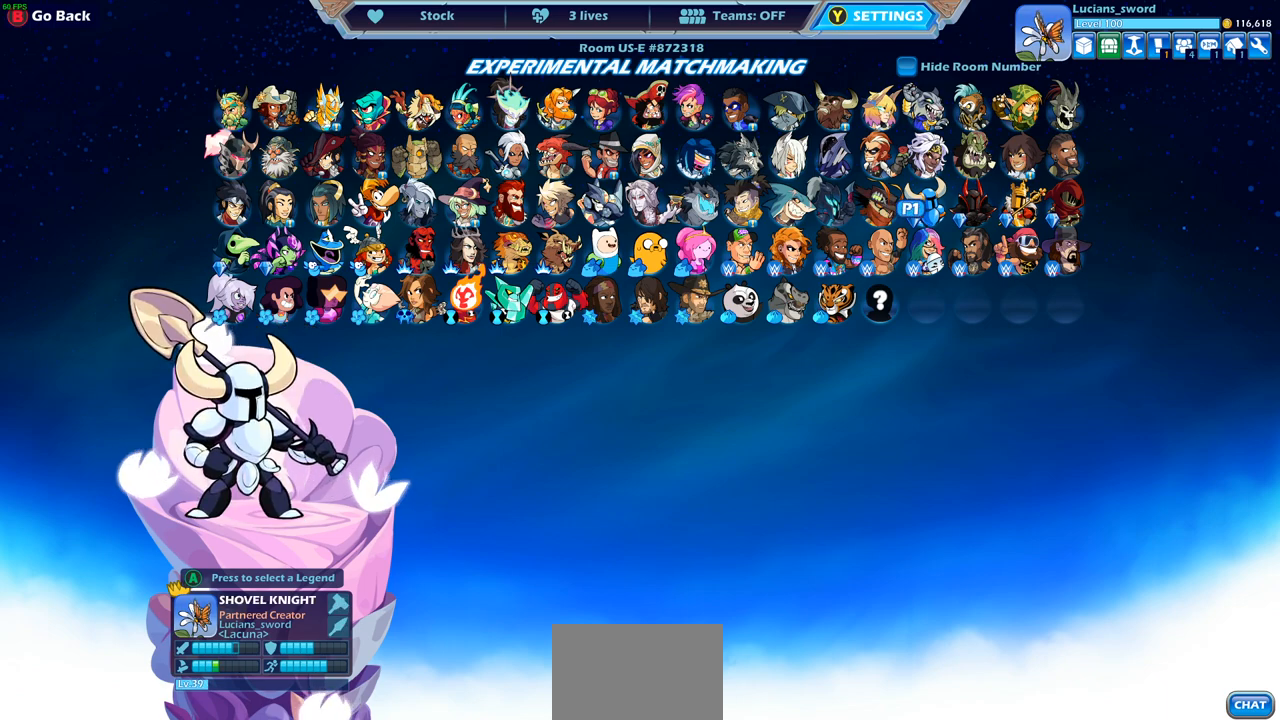
{"buttons": ["DPAD_LEFT"], "left_stick": "center", "right_stick": "center", "events": [[483, "DPAD_LEFT", "down"]]}
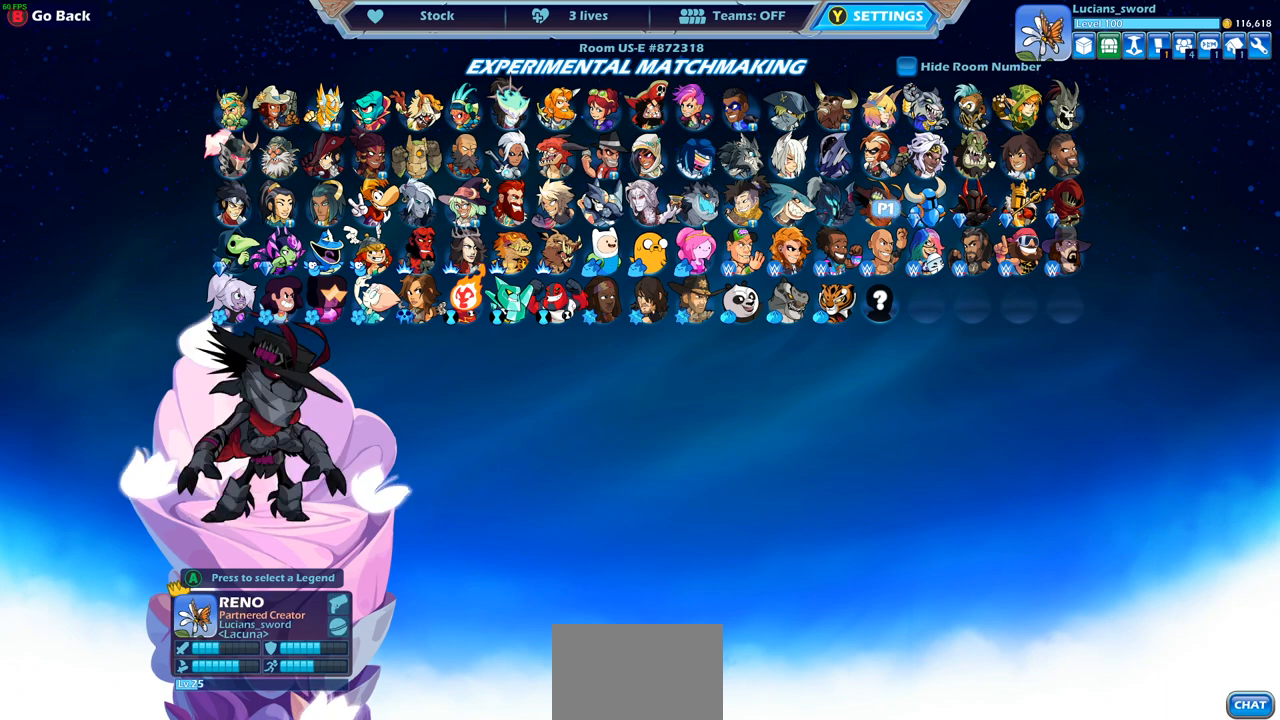
{"buttons": [], "left_stick": "center", "right_stick": "center", "events": [[117, "DPAD_LEFT", "up"]]}
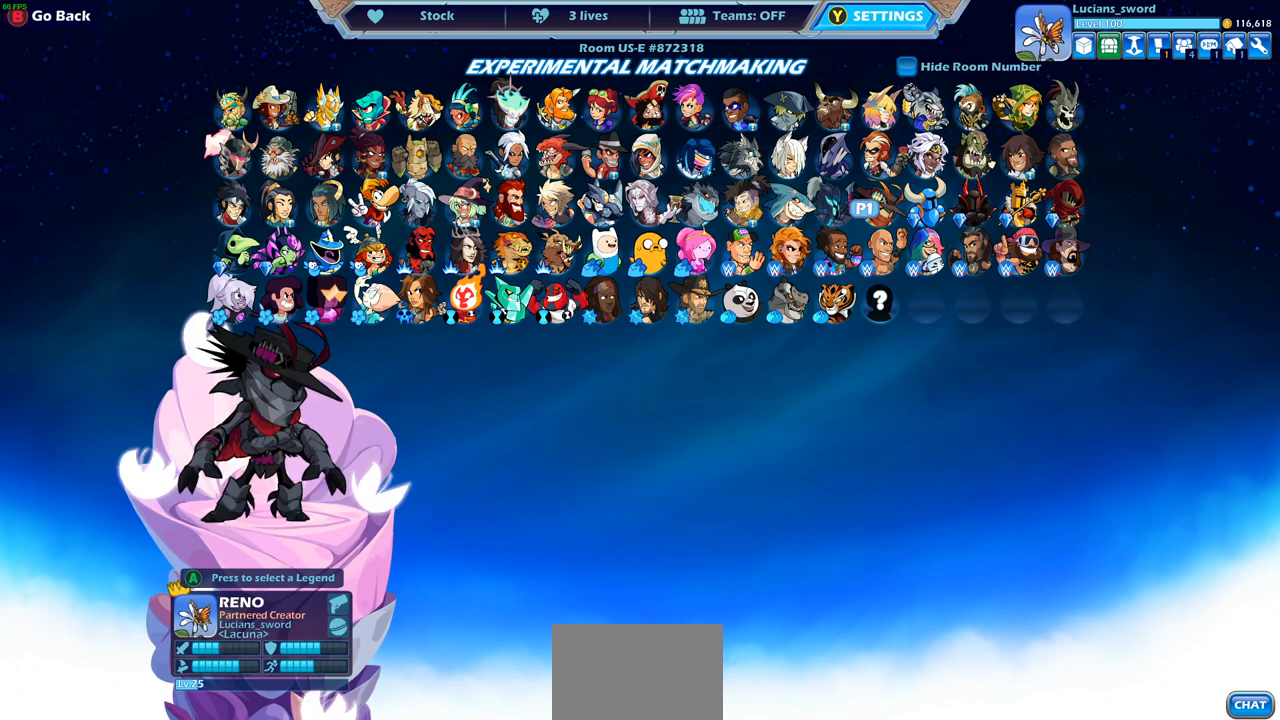
{"buttons": [], "left_stick": "center", "right_stick": "center", "events": []}
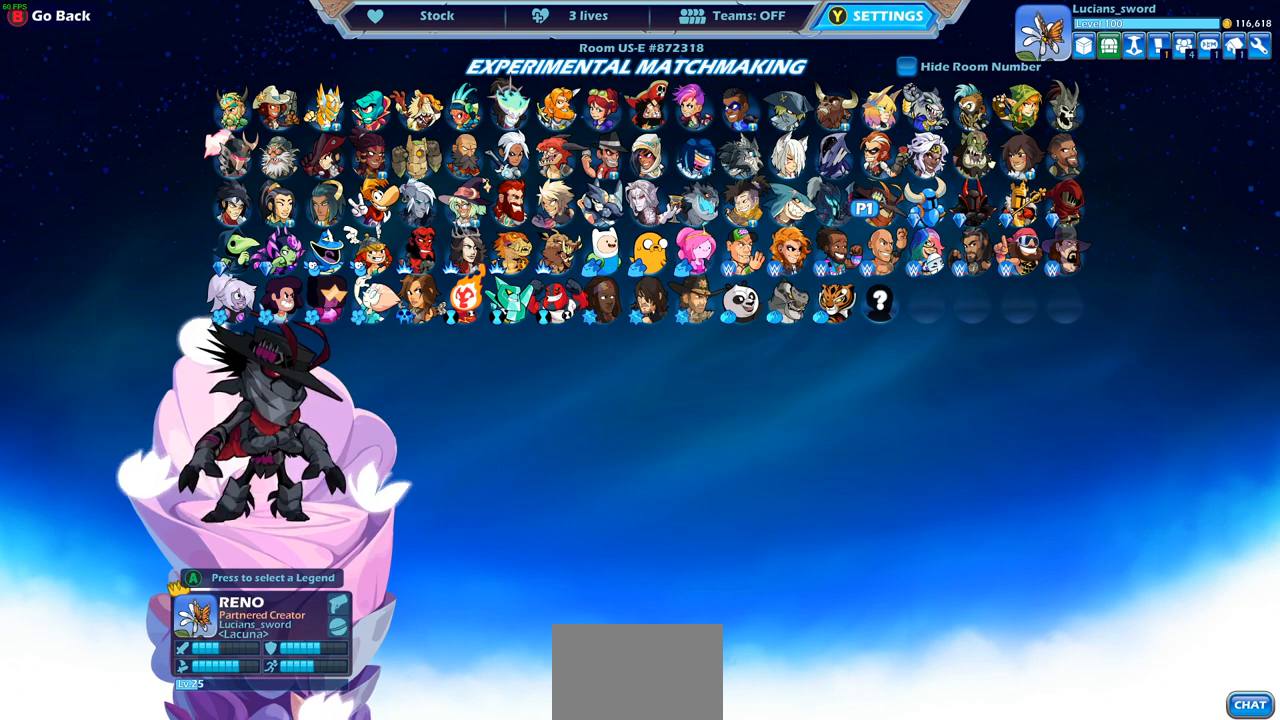
{"buttons": ["DPAD_LEFT"], "left_stick": "center", "right_stick": "center", "events": [[500, "DPAD_LEFT", "down"]]}
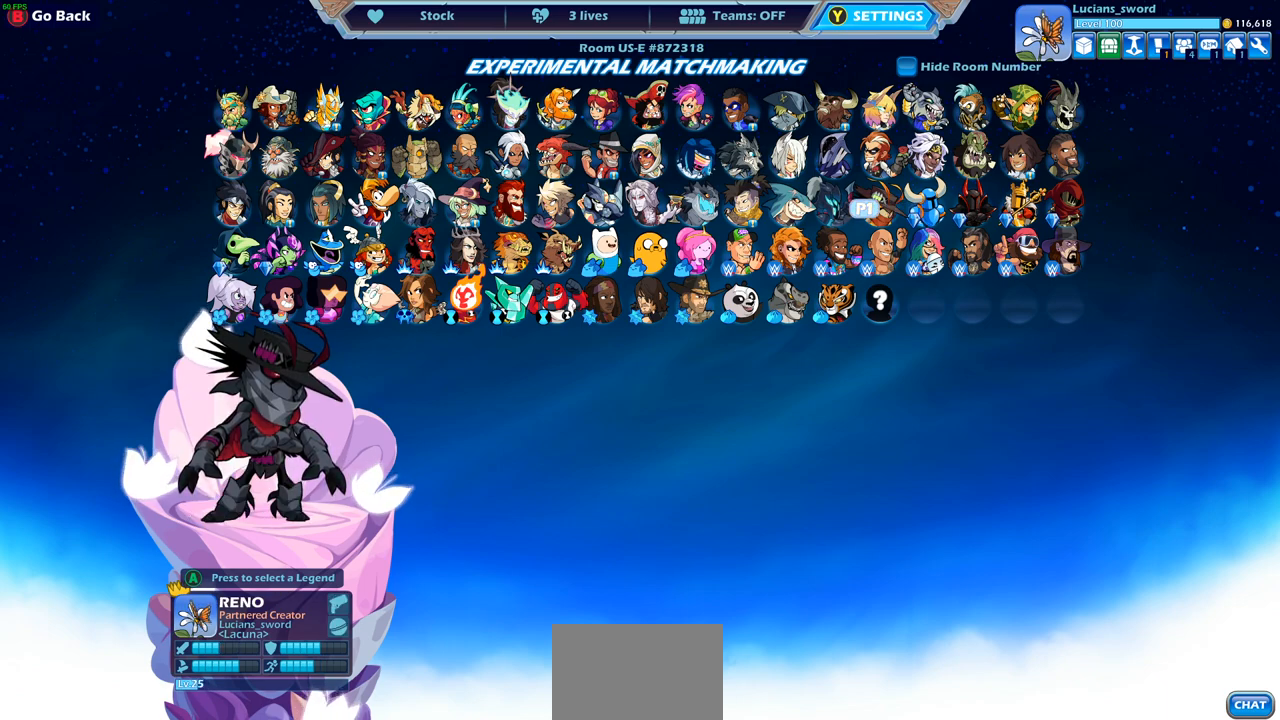
{"buttons": ["DPAD_LEFT"], "left_stick": "center", "right_stick": "center", "events": [[150, "DPAD_LEFT", "up"], [250, "DPAD_LEFT", "down"], [383, "DPAD_LEFT", "up"], [433, "DPAD_LEFT", "down"]]}
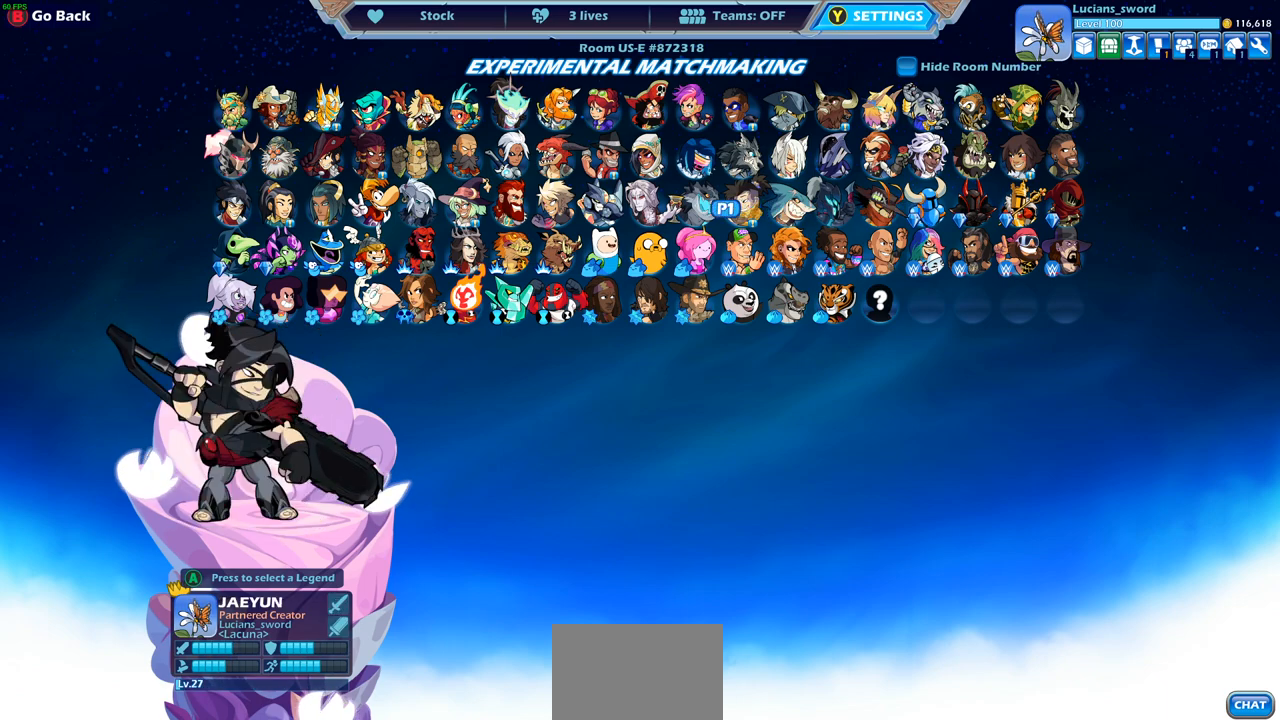
{"buttons": ["DPAD_LEFT"], "left_stick": "center", "right_stick": "center", "events": [[67, "DPAD_LEFT", "up"], [133, "DPAD_LEFT", "down"], [233, "DPAD_LEFT", "up"], [317, "DPAD_LEFT", "down"], [417, "DPAD_LEFT", "up"], [500, "DPAD_LEFT", "down"]]}
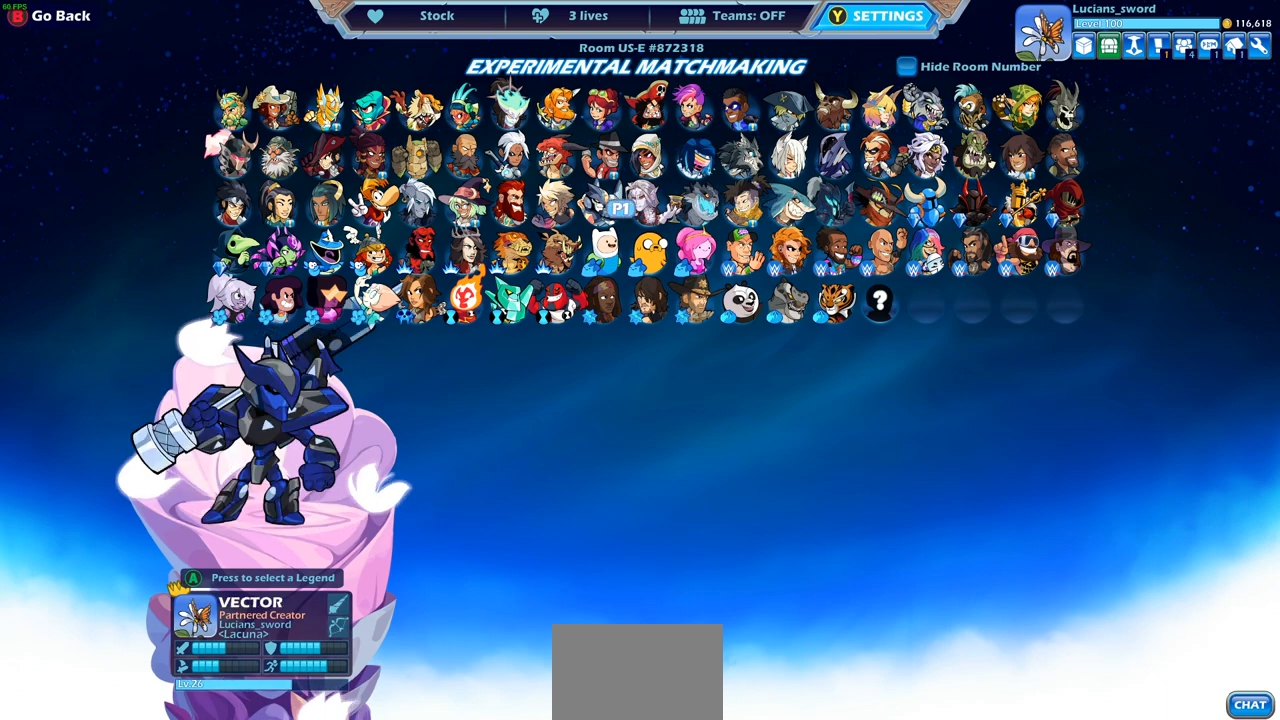
{"buttons": [], "left_stick": "center", "right_stick": "center", "events": [[100, "DPAD_LEFT", "up"], [233, "DPAD_LEFT", "down"], [300, "DPAD_LEFT", "up"], [417, "DPAD_LEFT", "down"], [500, "DPAD_LEFT", "up"]]}
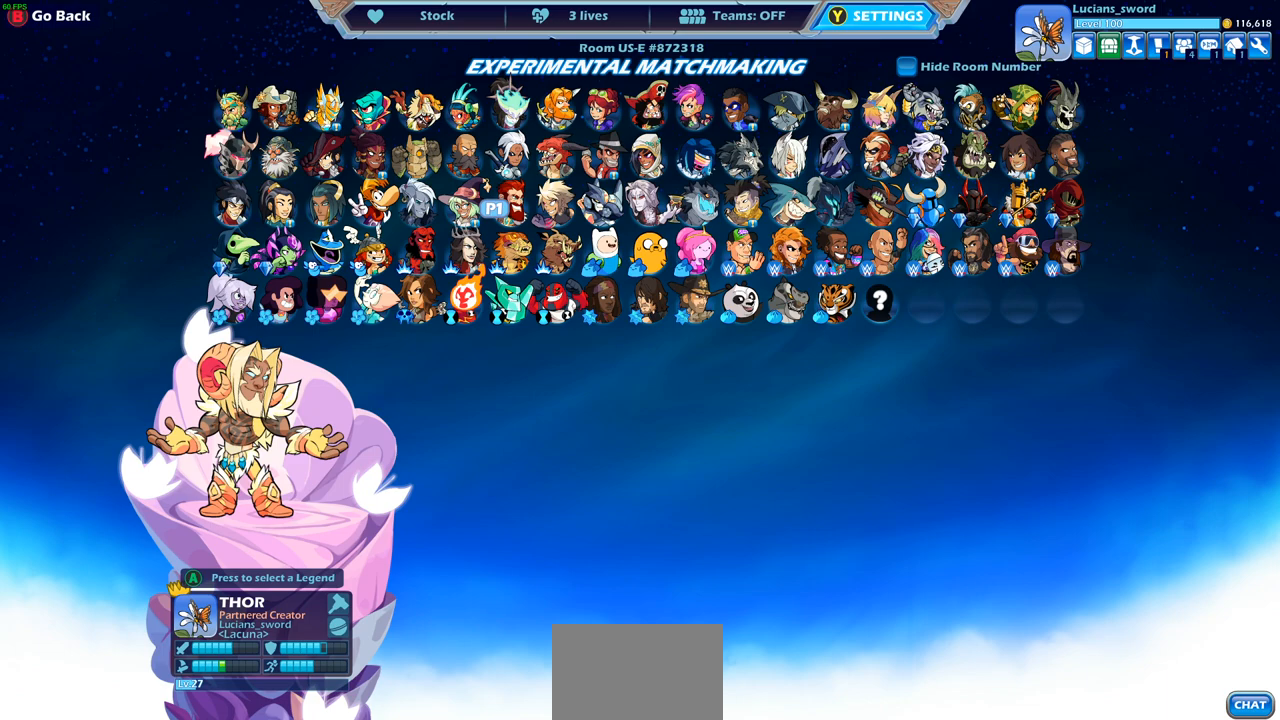
{"buttons": [], "left_stick": "center", "right_stick": "center", "events": [[117, "DPAD_LEFT", "down"], [217, "DPAD_LEFT", "up"], [300, "DPAD_LEFT", "down"], [400, "DPAD_LEFT", "up"]]}
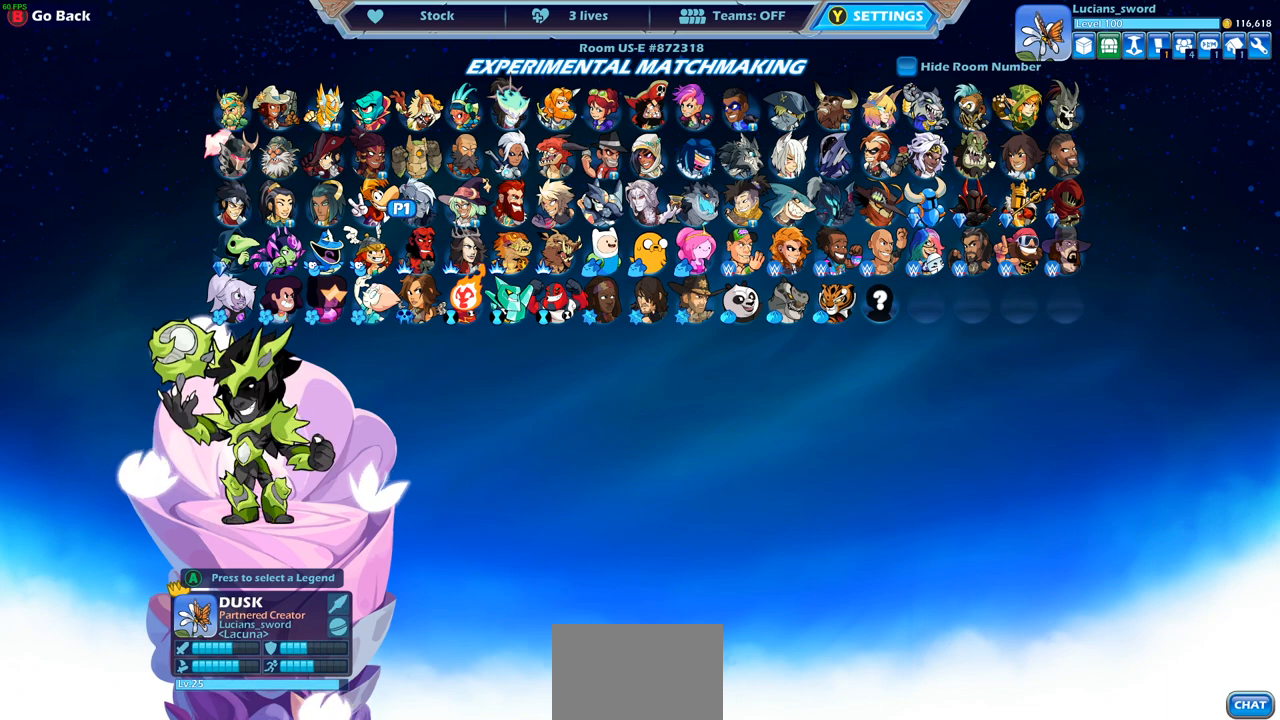
{"buttons": ["DPAD_LEFT"], "left_stick": "center", "right_stick": "center", "events": [[433, "DPAD_LEFT", "down"]]}
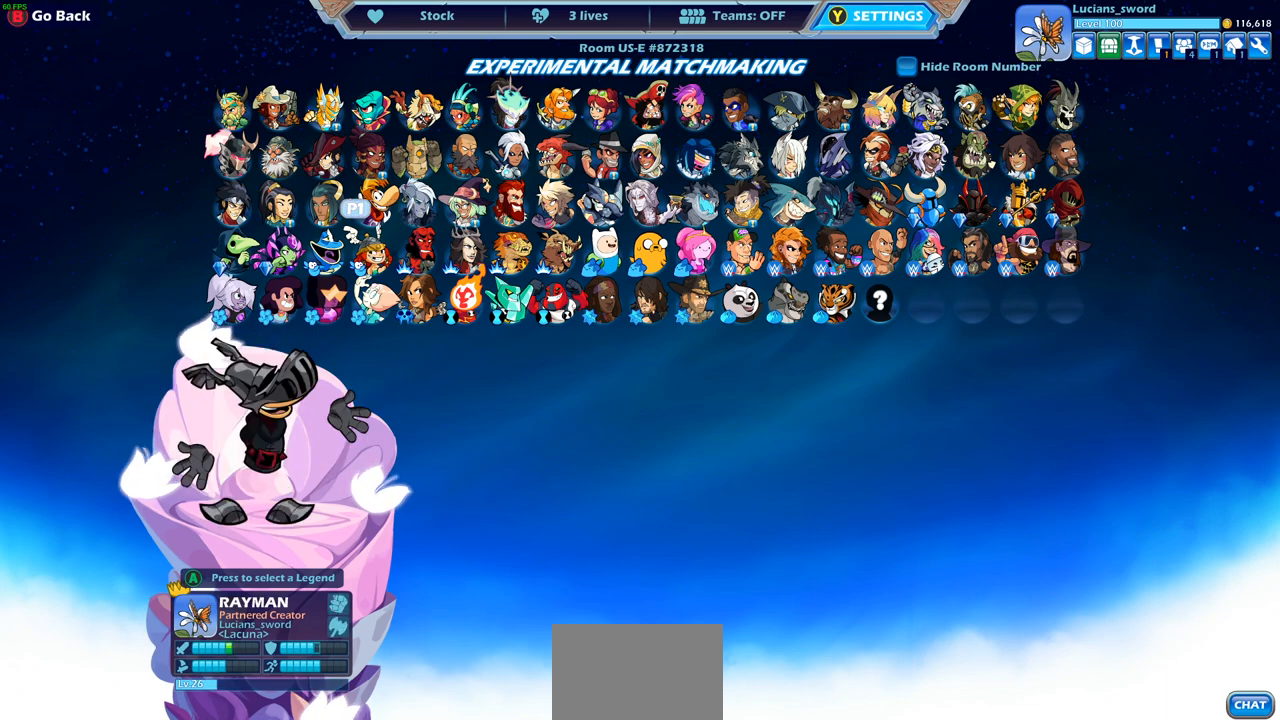
{"buttons": [], "left_stick": "center", "right_stick": "center", "events": [[67, "DPAD_LEFT", "up"], [150, "DPAD_LEFT", "down"], [250, "DPAD_LEFT", "up"], [383, "DPAD_LEFT", "down"], [483, "DPAD_LEFT", "up"]]}
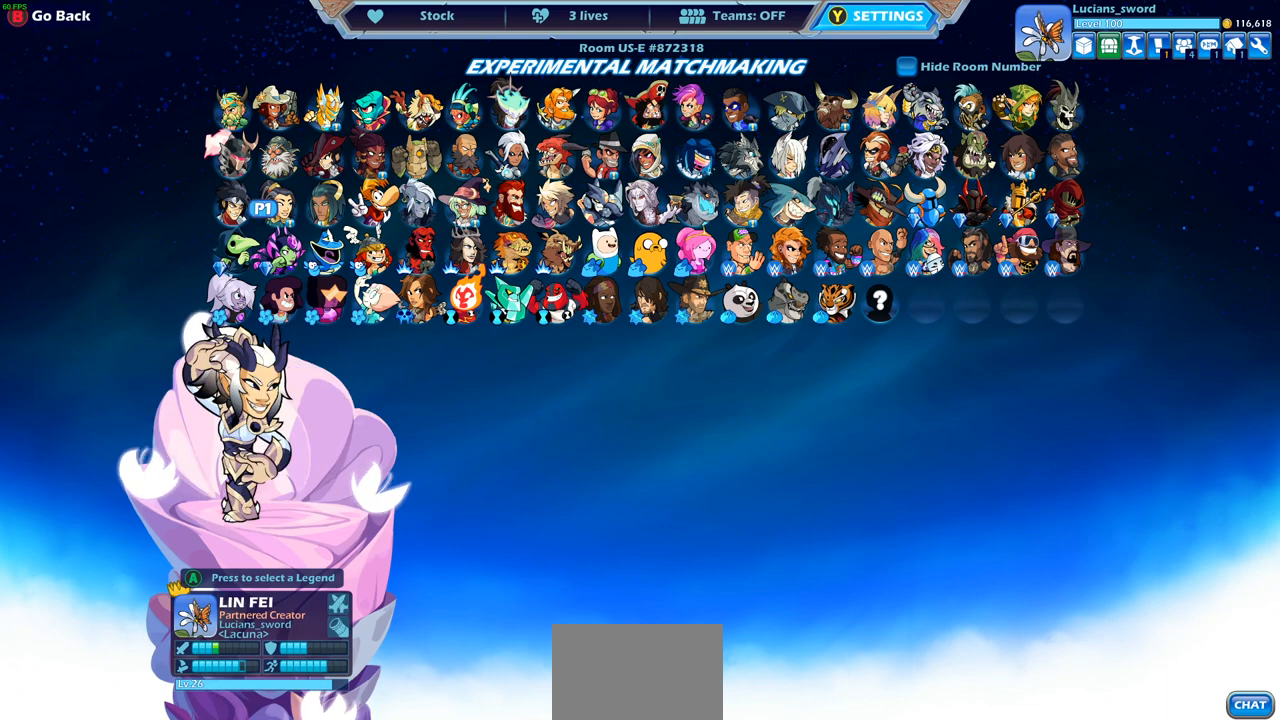
{"buttons": [], "left_stick": "center", "right_stick": "center", "events": [[83, "DPAD_LEFT", "down"], [167, "DPAD_LEFT", "up"], [417, "DPAD_UP", "down"], [500, "DPAD_UP", "up"]]}
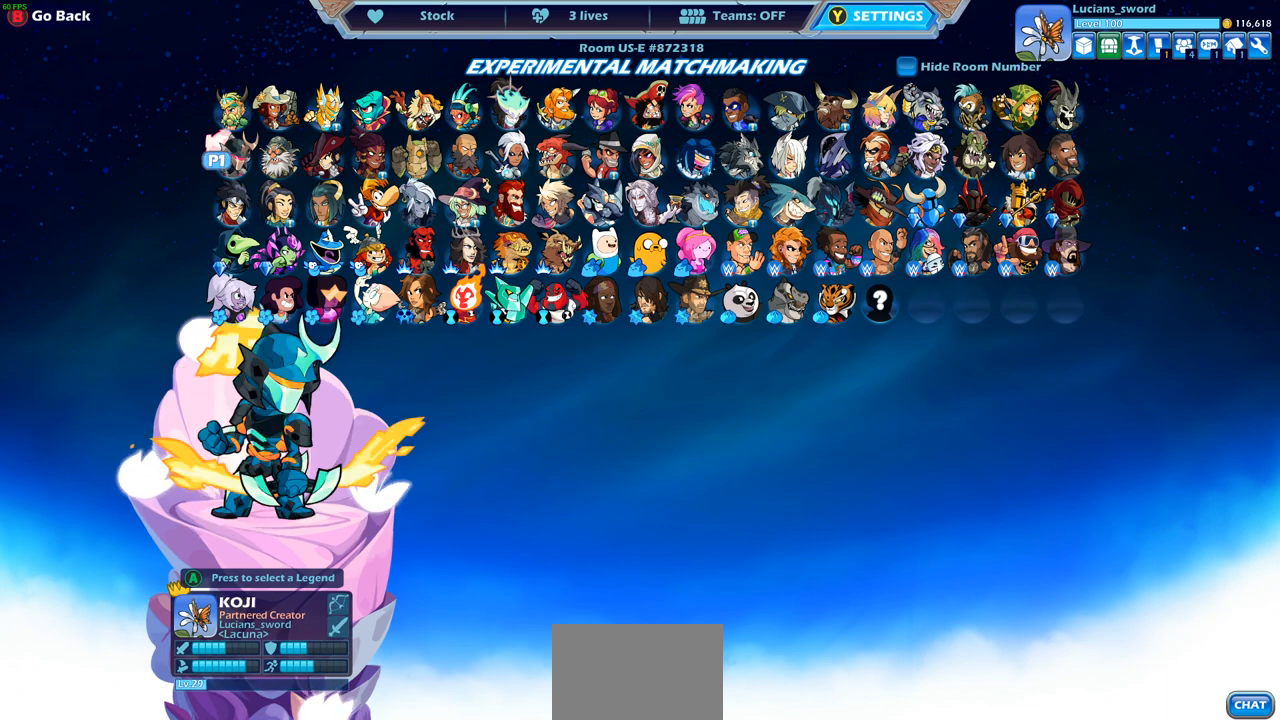
{"buttons": [], "left_stick": "center", "right_stick": "center", "events": []}
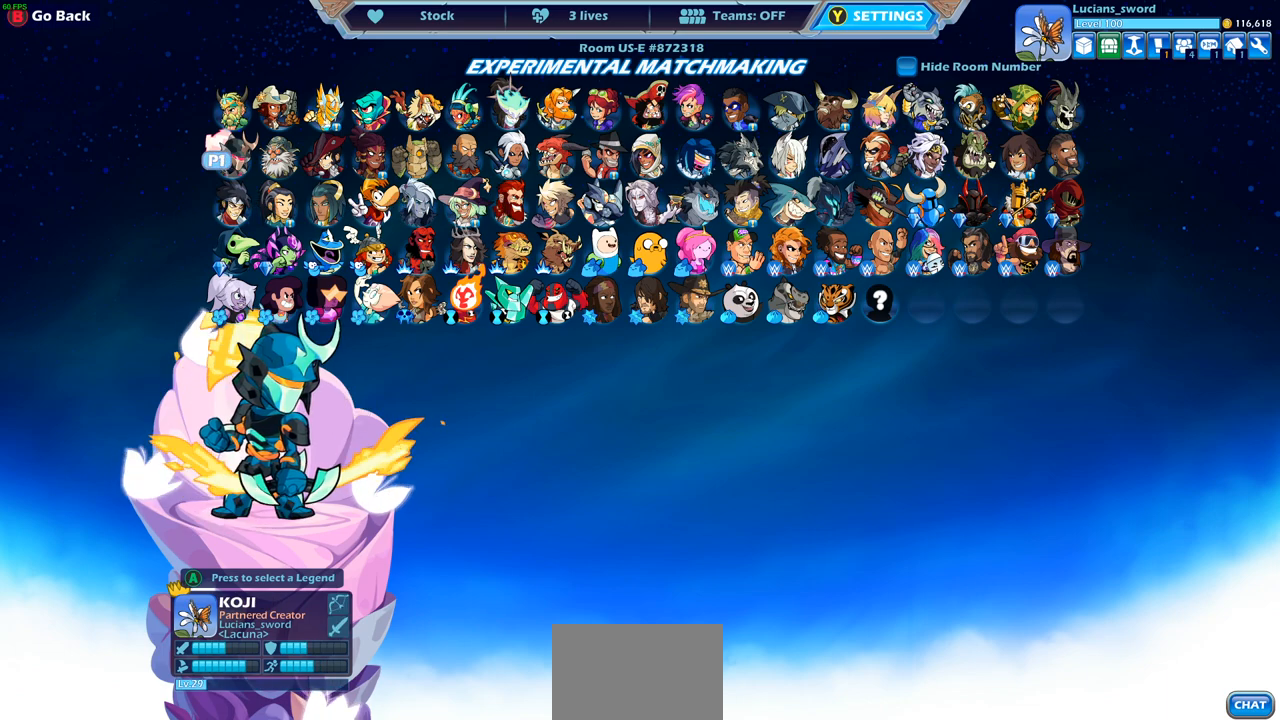
{"buttons": [], "left_stick": "center", "right_stick": "center", "events": []}
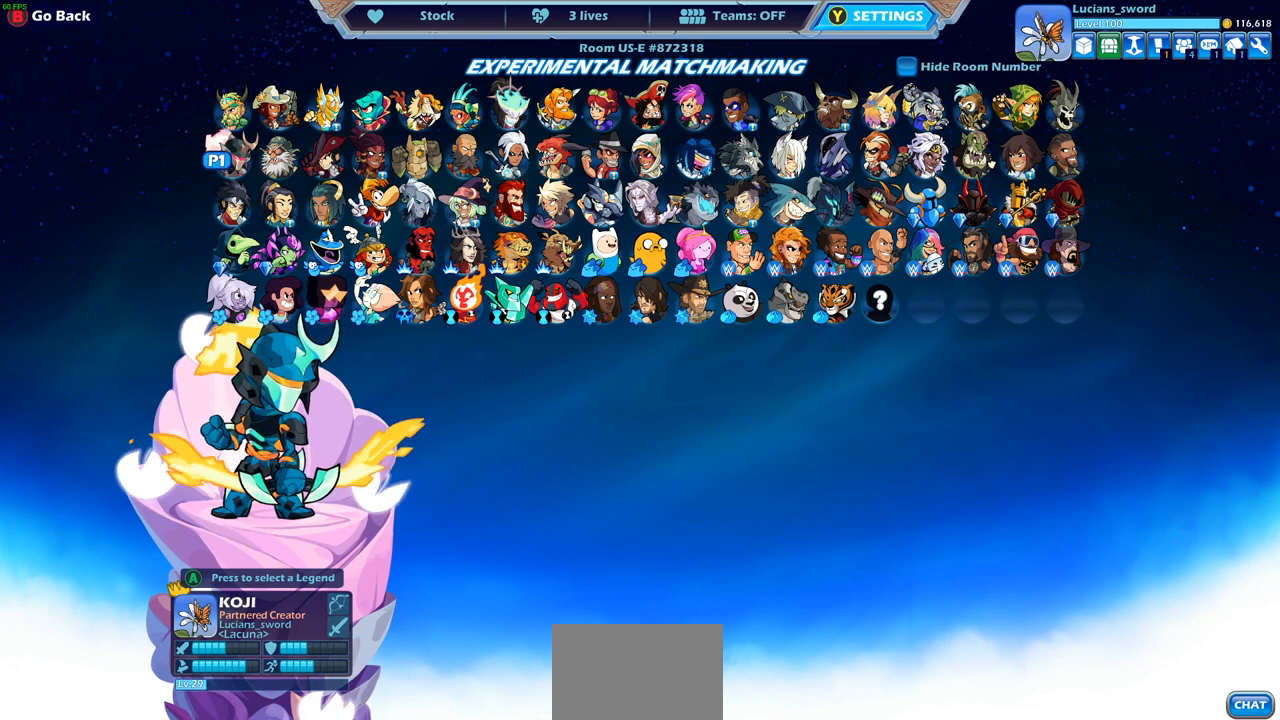
{"buttons": [], "left_stick": "center", "right_stick": "center", "events": []}
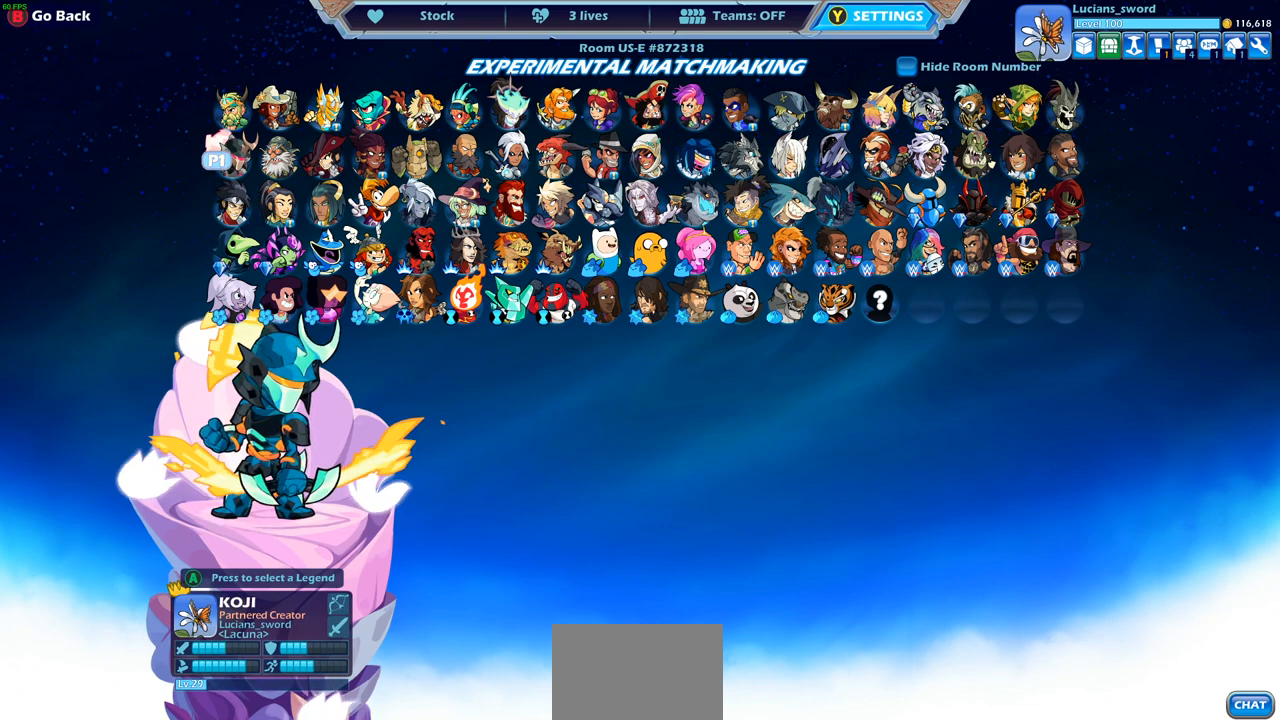
{"buttons": [], "left_stick": "center", "right_stick": "center", "events": []}
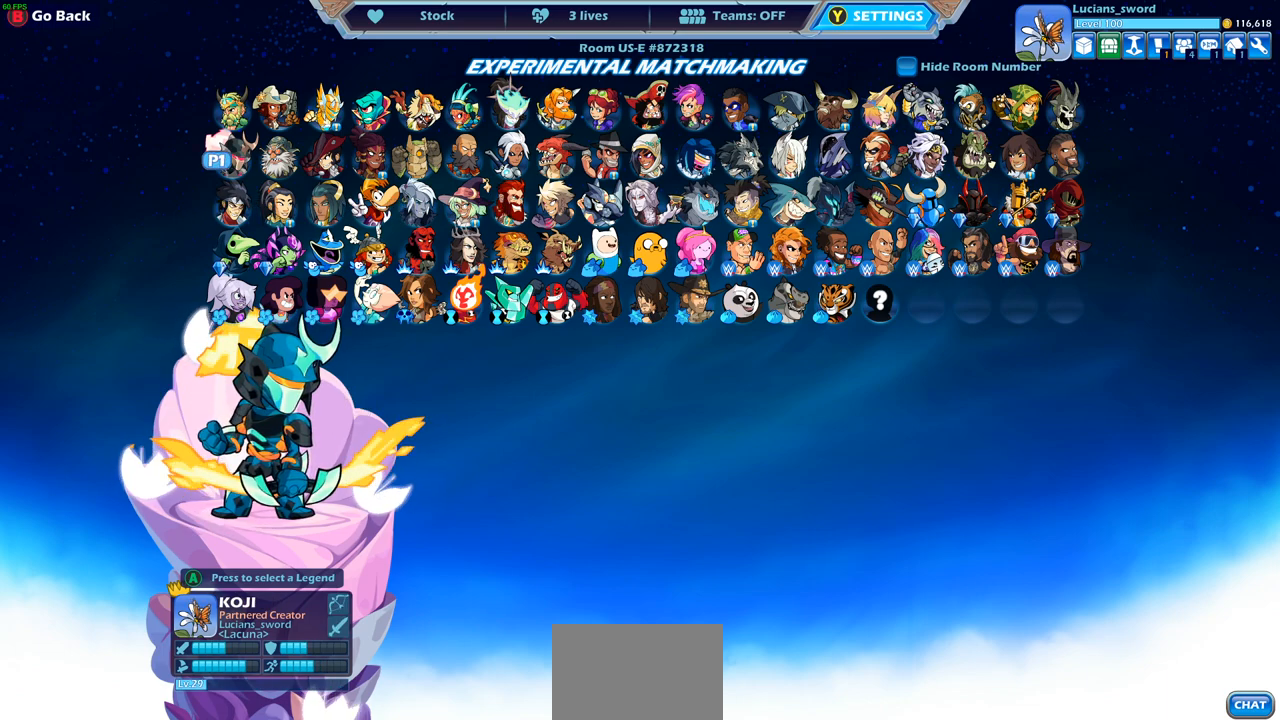
{"buttons": [], "left_stick": "center", "right_stick": "center", "events": []}
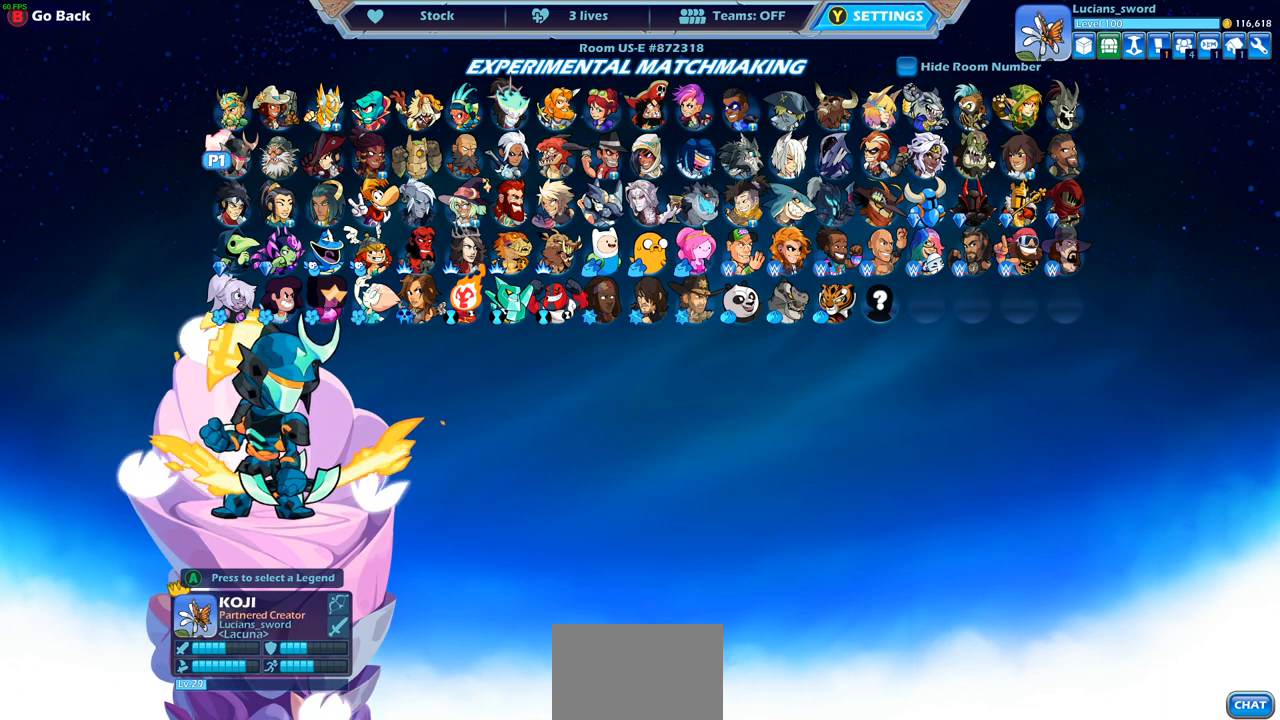
{"buttons": [], "left_stick": "center", "right_stick": "center", "events": []}
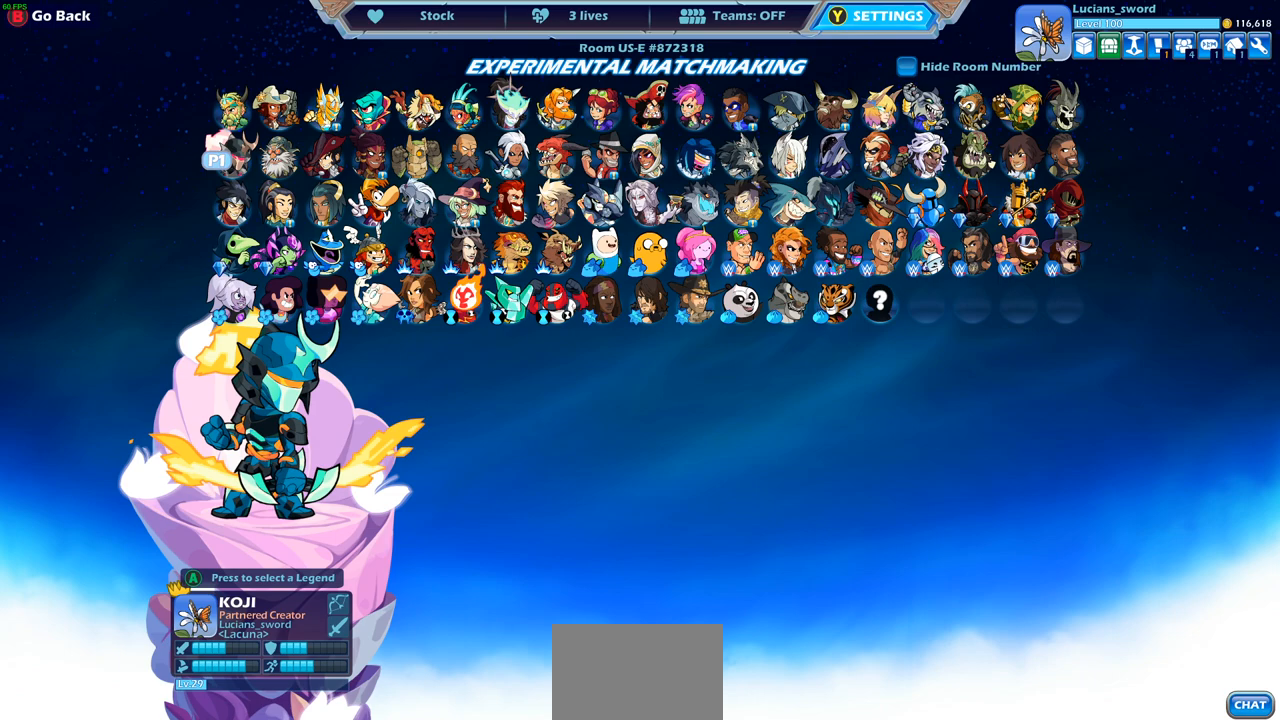
{"buttons": [], "left_stick": "center", "right_stick": "center", "events": []}
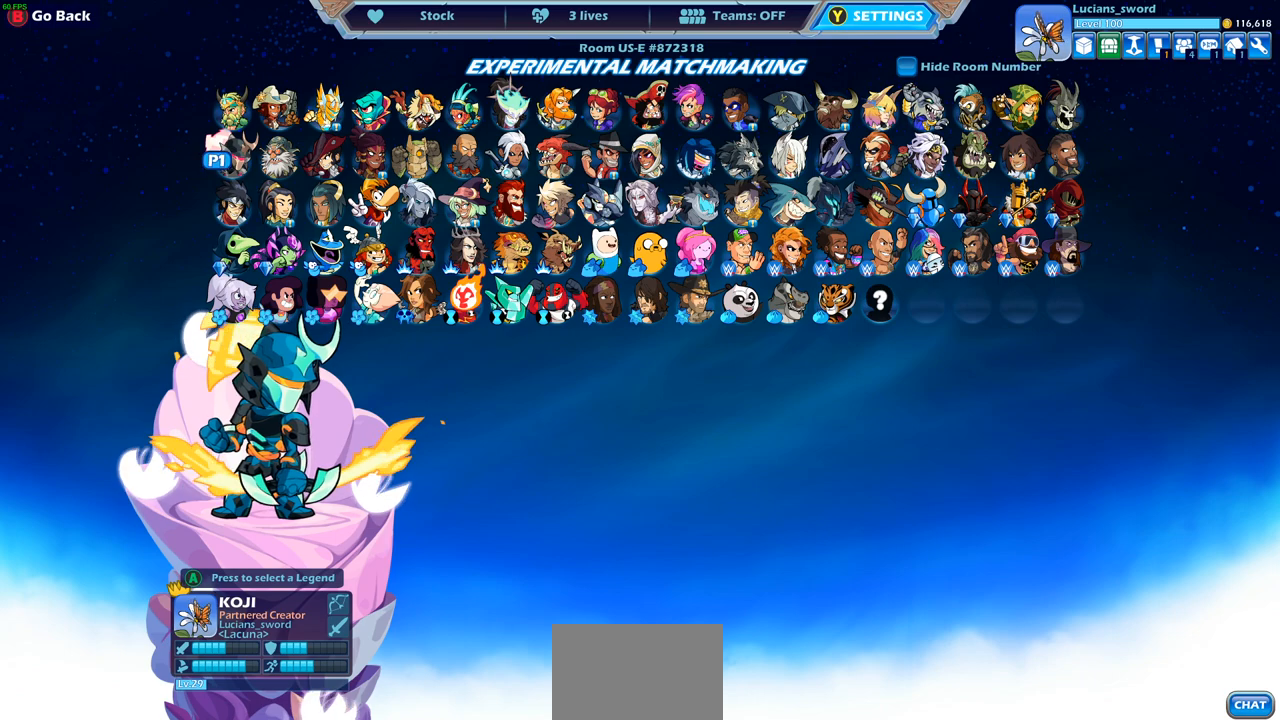
{"buttons": [], "left_stick": "center", "right_stick": "center", "events": []}
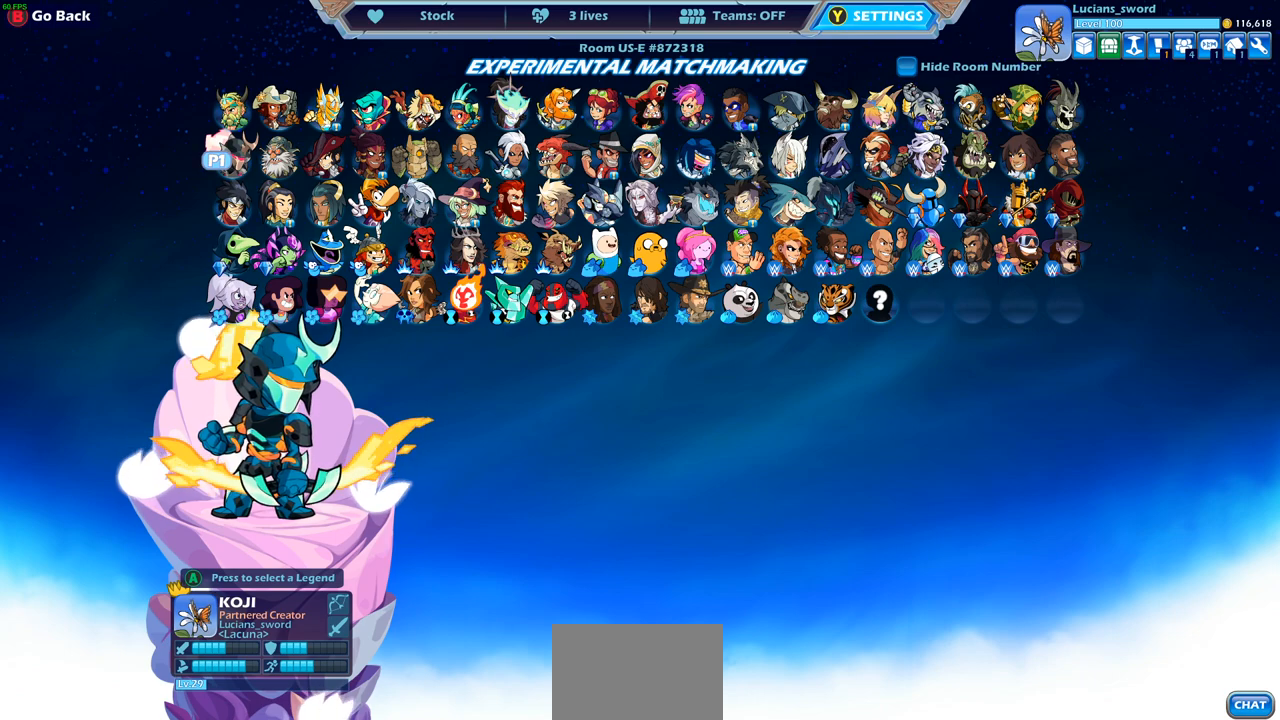
{"buttons": [], "left_stick": "center", "right_stick": "center", "events": [[283, "CROSS", "down"], [383, "CROSS", "up"]]}
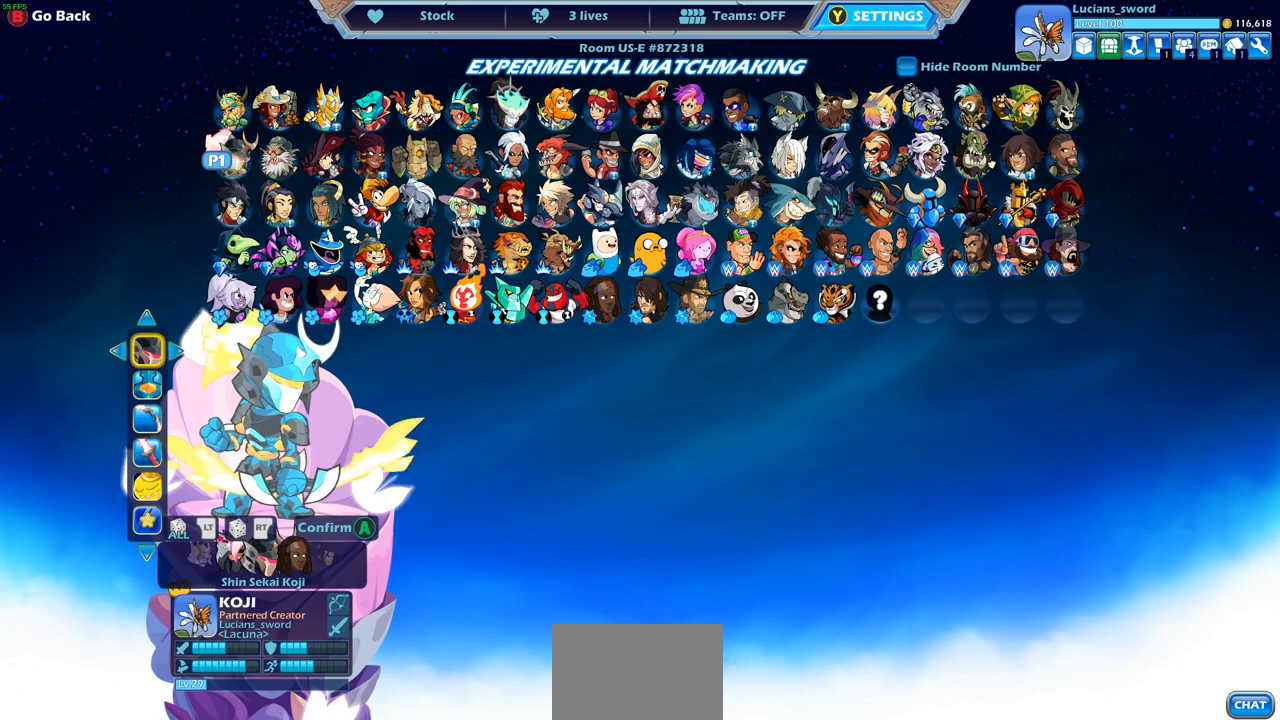
{"buttons": [], "left_stick": "center", "right_stick": "center", "events": []}
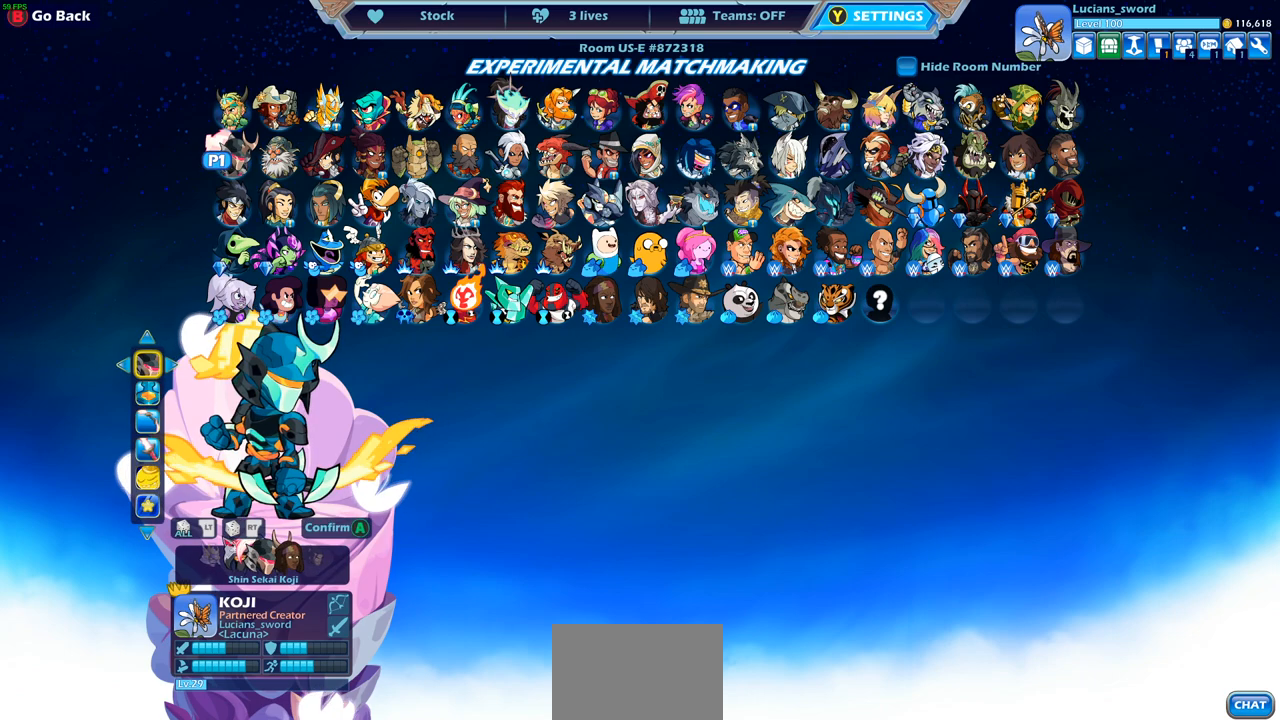
{"buttons": ["DPAD_DOWN"], "left_stick": "center", "right_stick": "center", "events": [[467, "DPAD_DOWN", "down"]]}
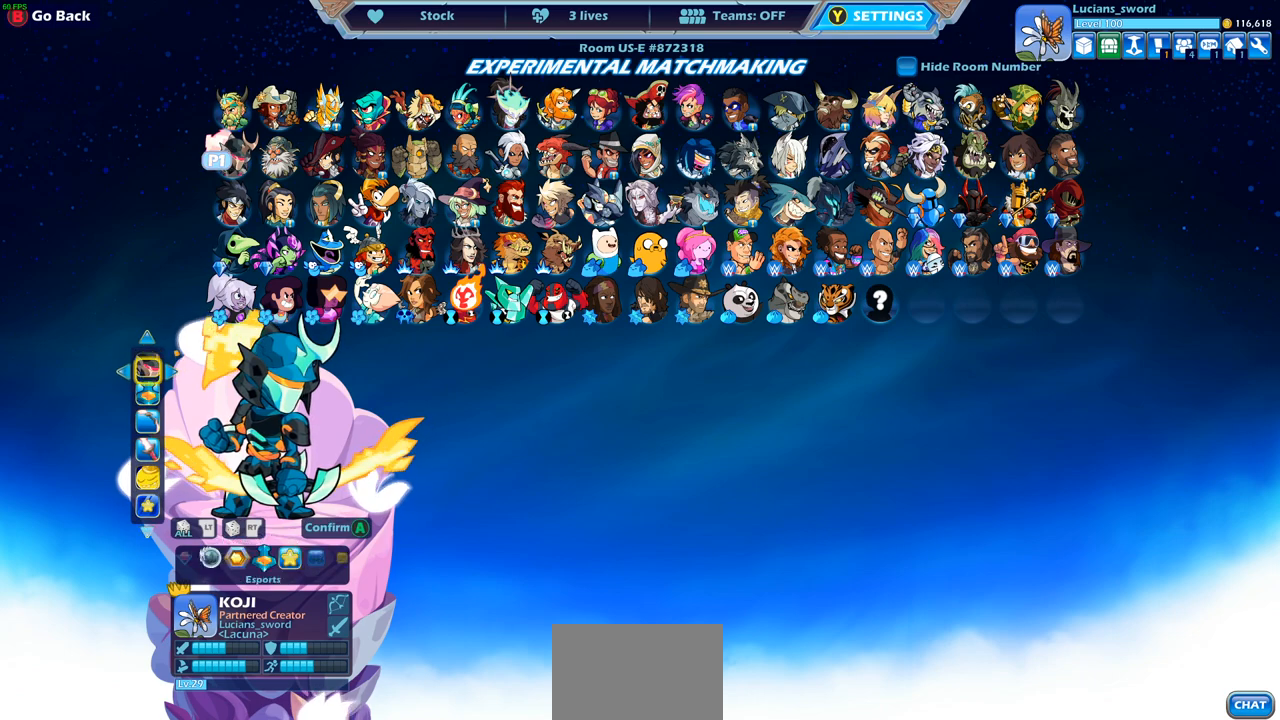
{"buttons": [], "left_stick": "center", "right_stick": "center", "events": [[67, "DPAD_DOWN", "up"]]}
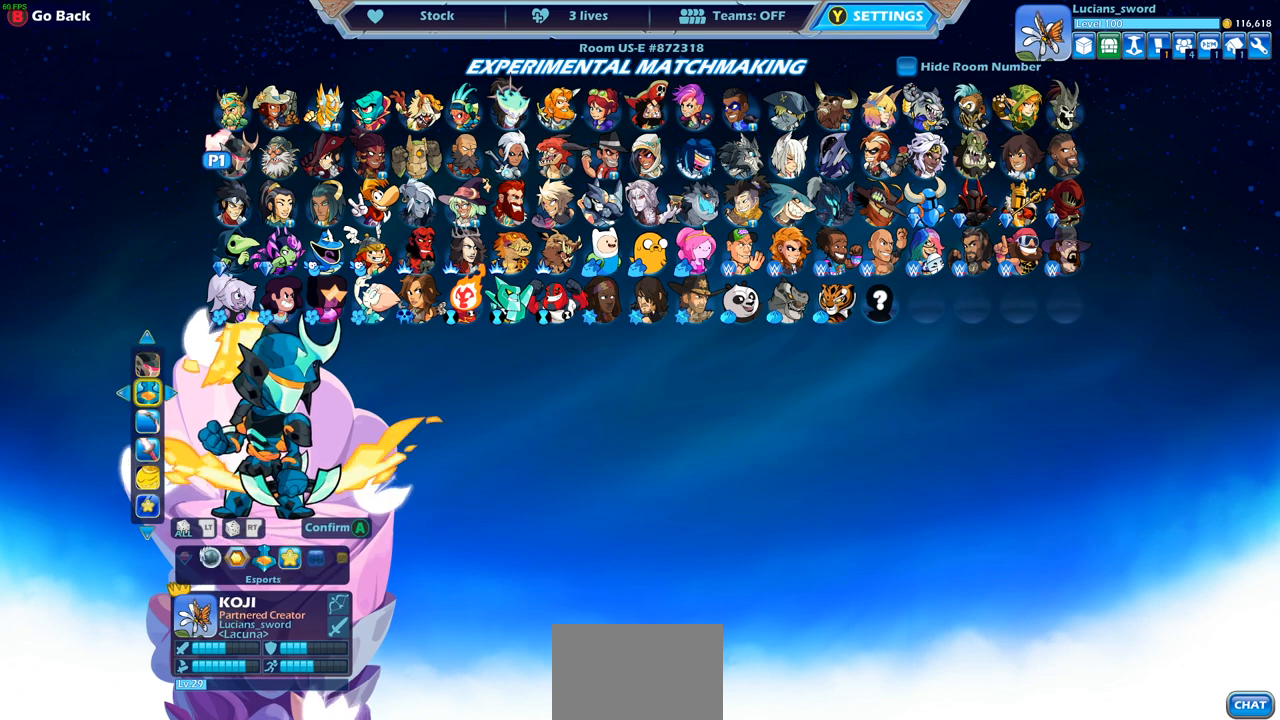
{"buttons": ["DPAD_LEFT"], "left_stick": "center", "right_stick": "center", "events": [[33, "DPAD_LEFT", "down"], [150, "DPAD_LEFT", "up"], [233, "DPAD_LEFT", "down"], [350, "DPAD_LEFT", "up"], [483, "DPAD_LEFT", "down"]]}
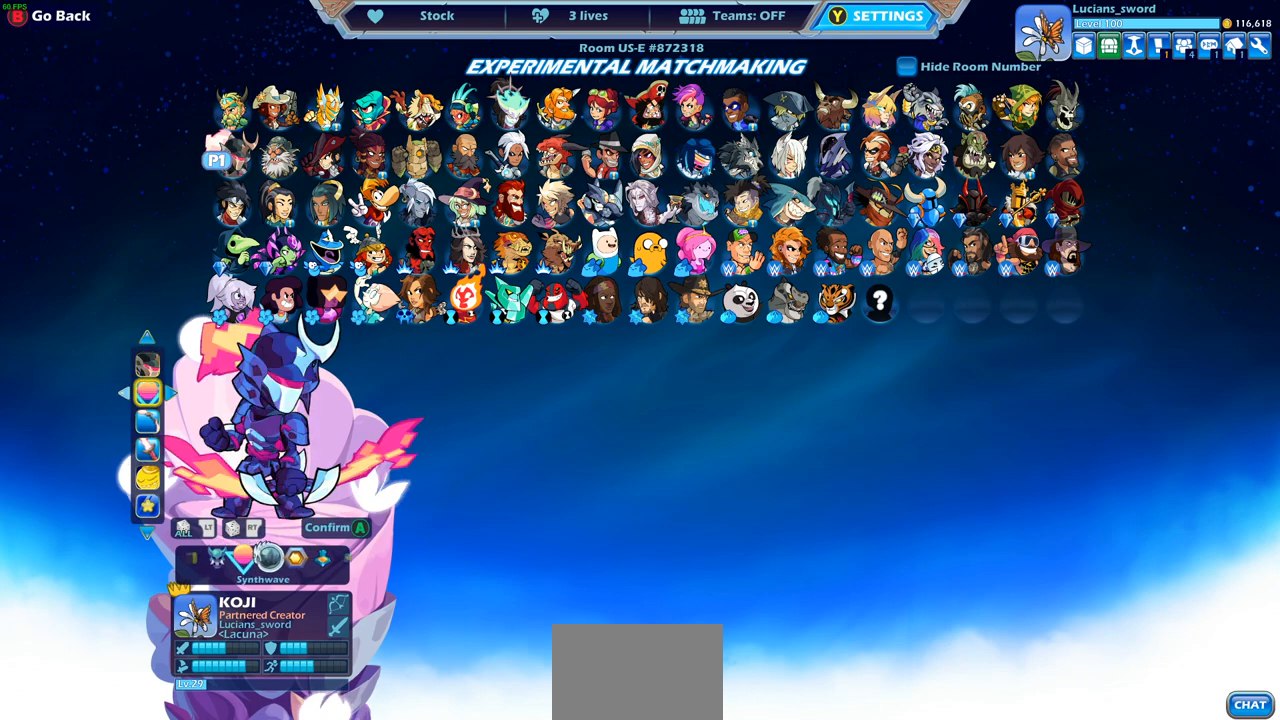
{"buttons": [], "left_stick": "center", "right_stick": "center", "events": [[67, "DPAD_LEFT", "up"]]}
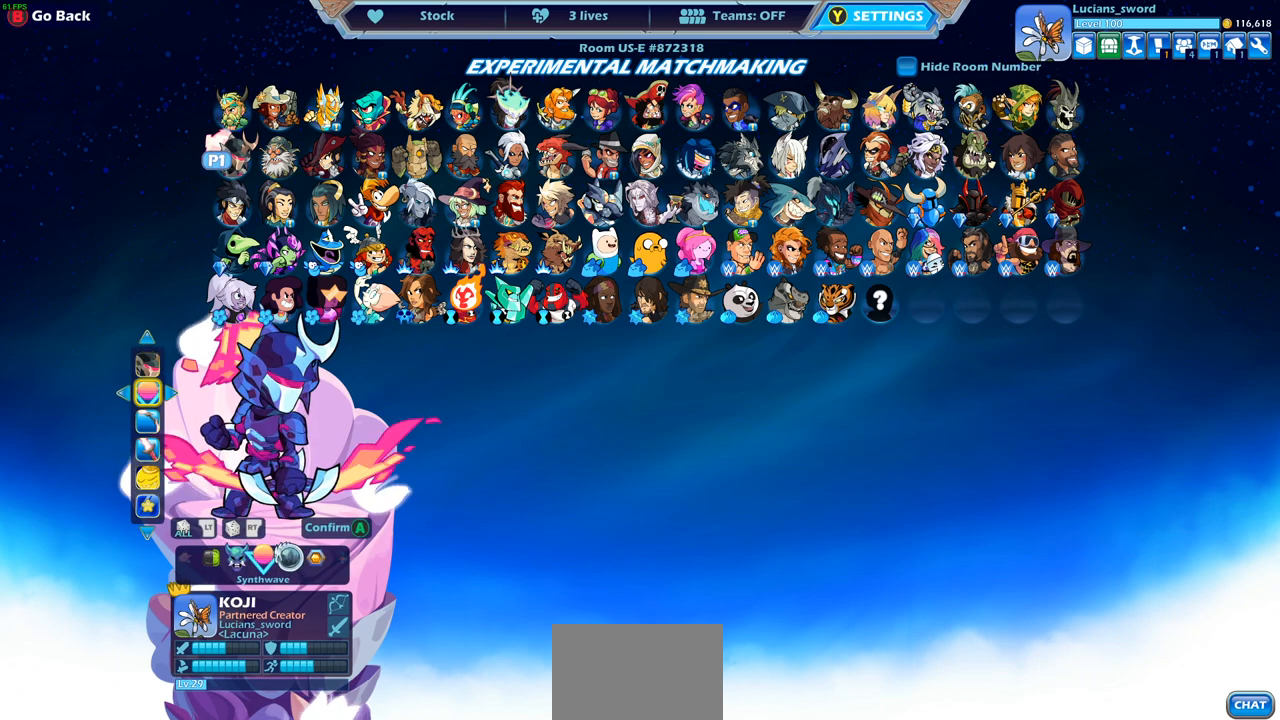
{"buttons": [], "left_stick": "center", "right_stick": "center", "events": []}
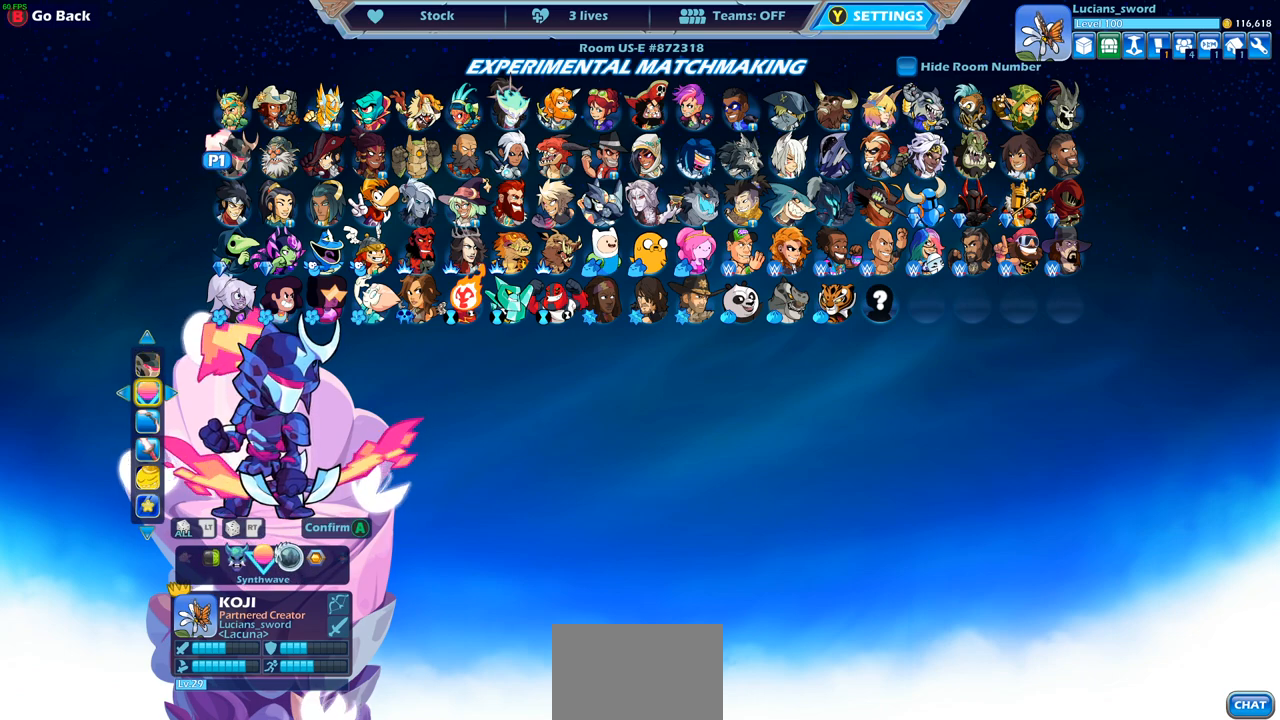
{"buttons": [], "left_stick": "center", "right_stick": "center", "events": [[300, "DPAD_LEFT", "down"], [417, "DPAD_LEFT", "up"]]}
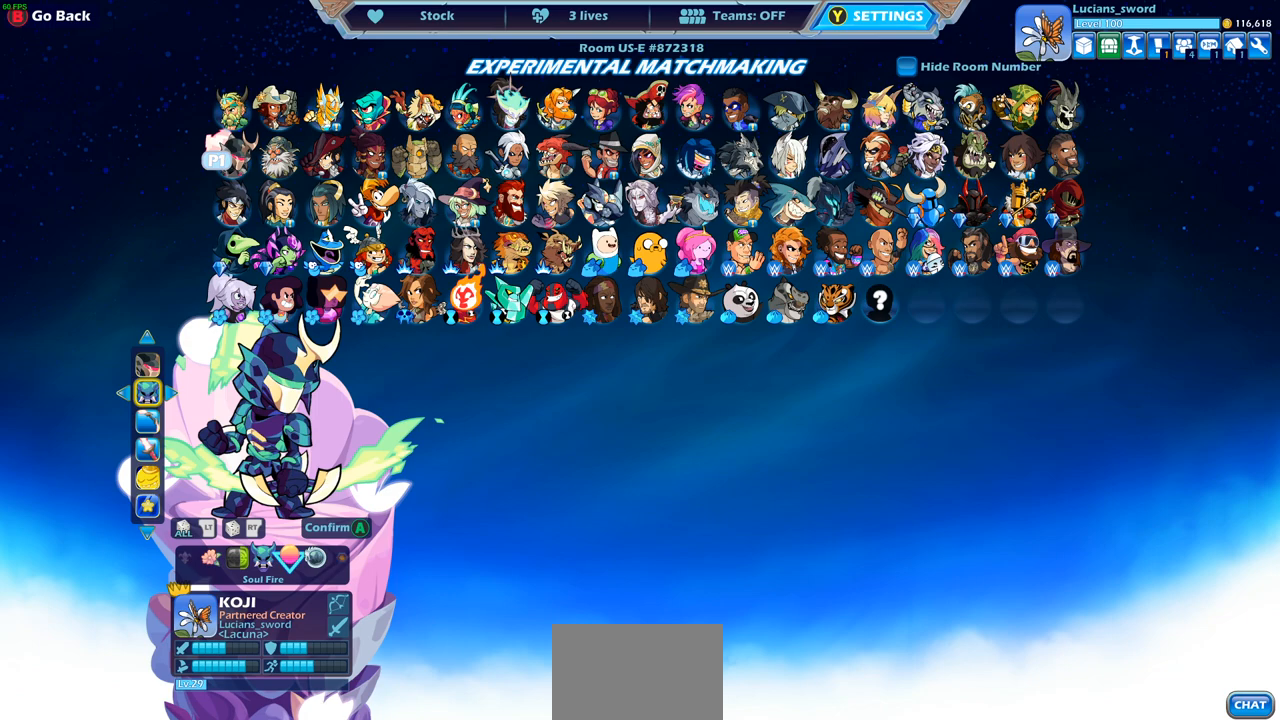
{"buttons": ["DPAD_UP"], "left_stick": "center", "right_stick": "center", "events": [[433, "DPAD_UP", "down"]]}
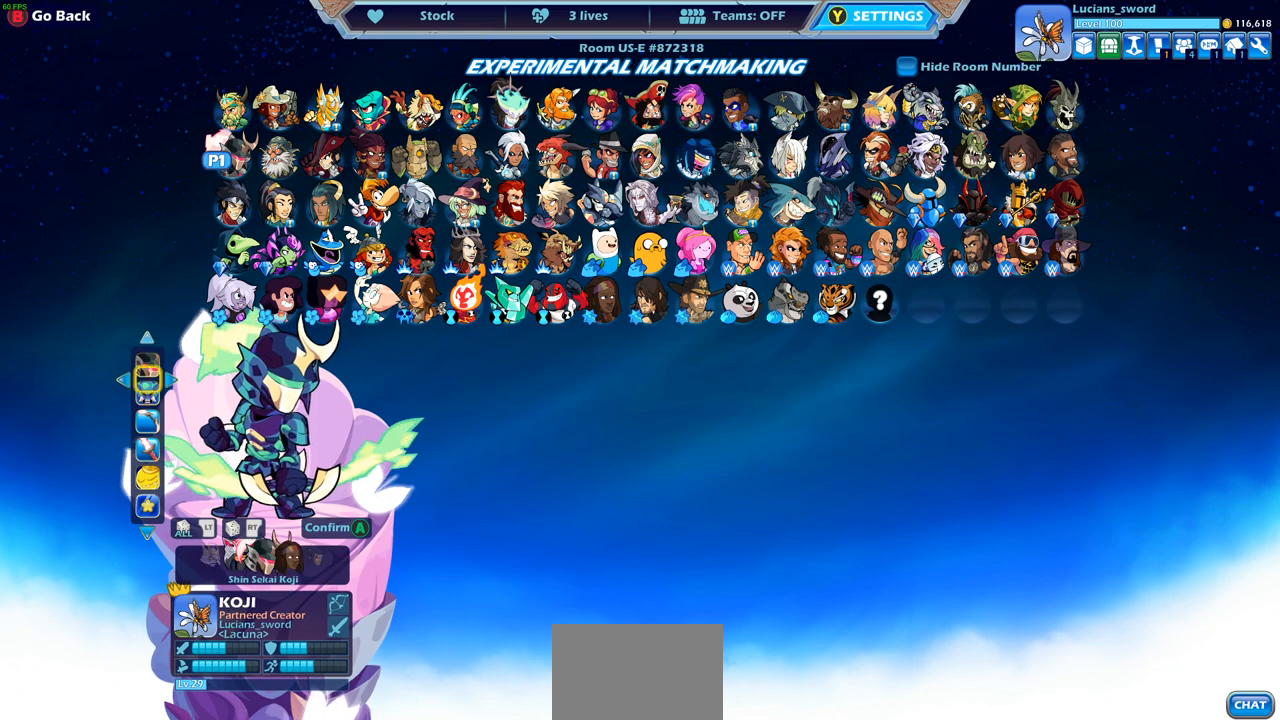
{"buttons": [], "left_stick": "center", "right_stick": "center", "events": [[67, "DPAD_UP", "up"]]}
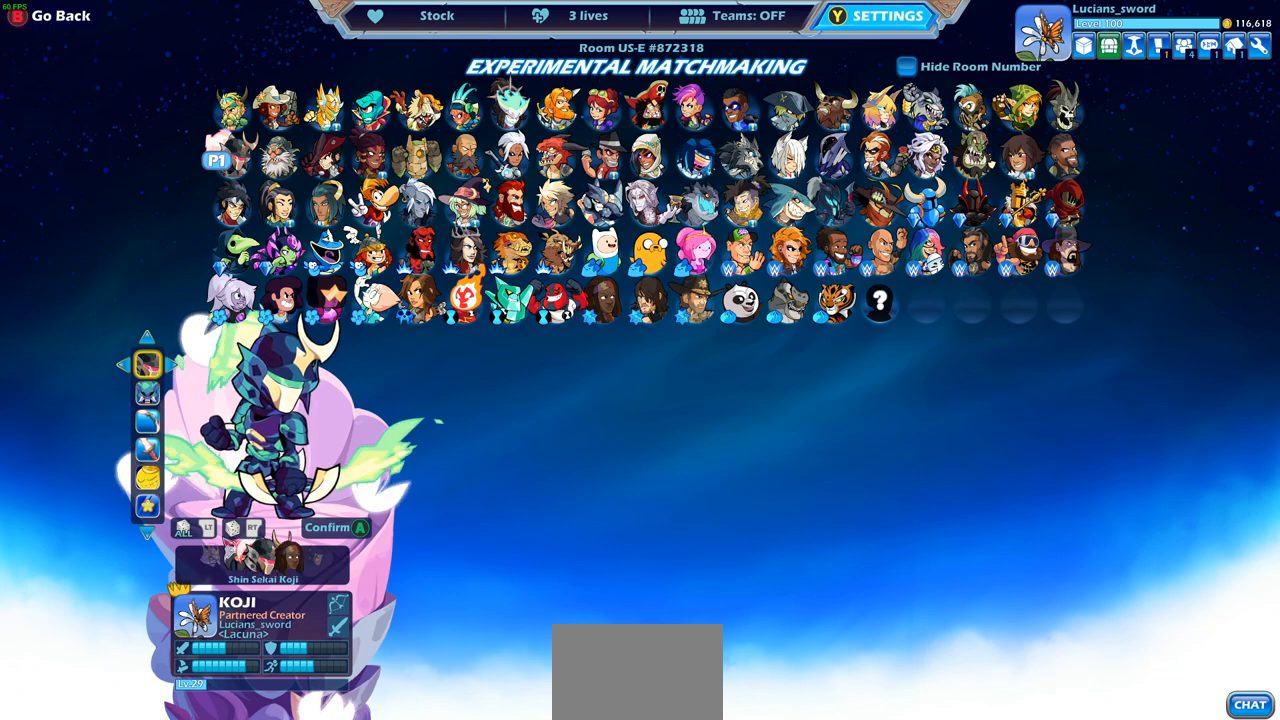
{"buttons": ["DPAD_LEFT"], "left_stick": "center", "right_stick": "center", "events": [[33, "DPAD_DOWN", "down"], [150, "DPAD_DOWN", "up"], [467, "DPAD_LEFT", "down"]]}